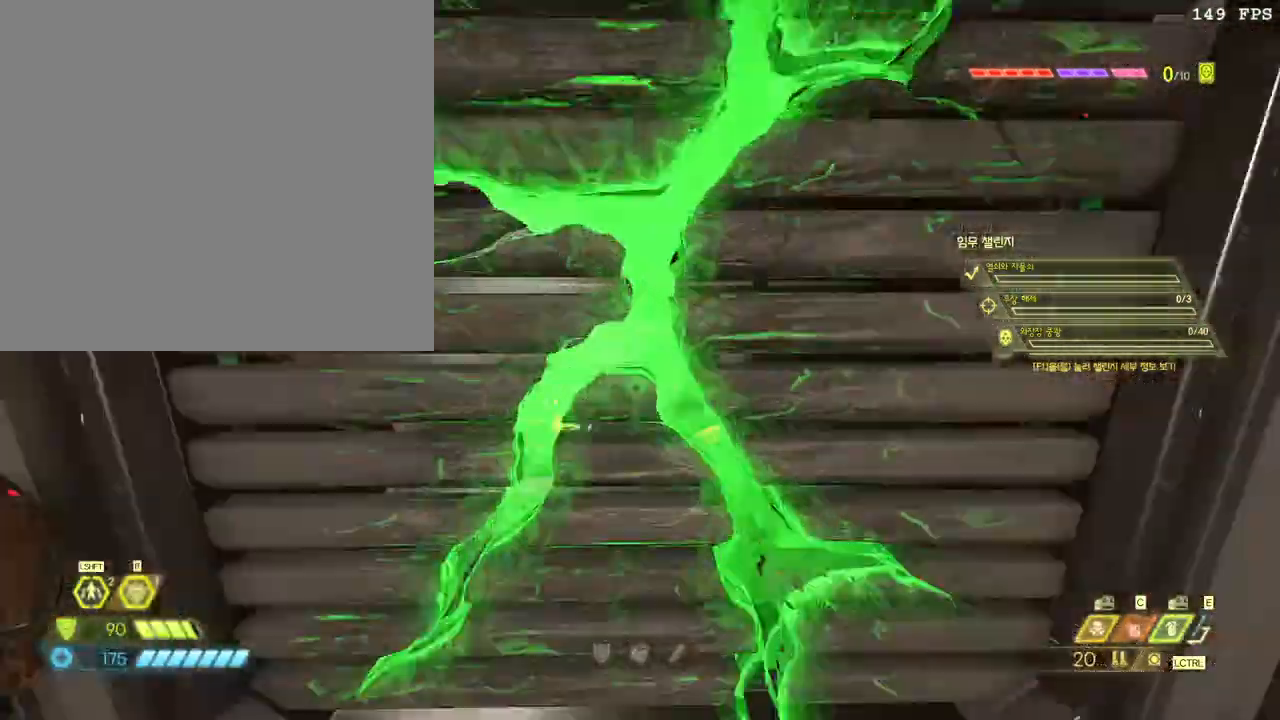
Gameplay with keyboard and mouse; each line is a JSON object with the keys and mouse buttons held at the frame after it. "events" lists presses ("down") and releases ("up") of ".", "/", "0", "1", "2", "3", "4", "5", "6", "7", "8", "9", "a", "alt_l", "alt_r", "b", "backslash", "backspace", "c", "caps_lock", "comma", "ctrl_l", "ctrl_r", "d", "down", "e", "equals", "escape", "f", "f1", "f10", "f11", "f12", "f2", "f3", "f4", "f5", "f6", "f7", "f8", "f9", "g", "h", "i", "j", "k", "l", "lbracket", "left", "m", "minus", "n", "o", "p", "q", "quote", "r", "rbracket", "return", "right", "s", "semicolon", "shift_l", "shift_r", "space", "super", "t", "tab", "tilde", "u", "up", "v", "w", "x", "y", "z", "mouse_left", "mouse_wheel", "mouse_right", "mouse_mb4" and "mouse_mb5" between this image and that frame as [ms after this image, input, new state], when the widget could be followed in between. "mouse_left", "mouse_wheel", "mouse_right", "mouse_mb4", "mouse_mb5" = the "left", "wheel", "right", "mb4", "mb5" buttons of the "mouse" list. No other keys are recorded. "wheel" means that the mouse wheel is clicked or scrolled. Mouse movement is not recorded.
{"keys": ["f", "space", "w"], "mouse": [], "events": [[33, "r", "up"], [400, "f", "down"], [500, "space", "down"]]}
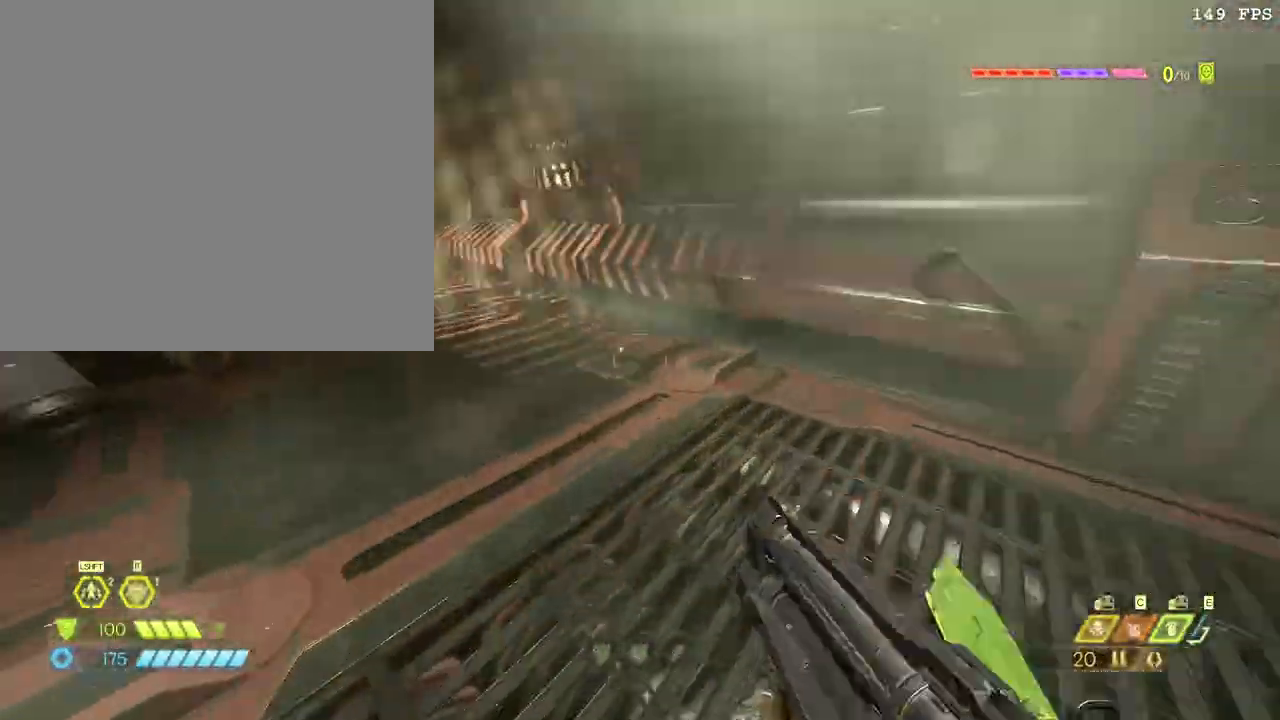
{"keys": ["w"], "mouse": [], "events": [[33, "f", "up"], [150, "space", "up"], [333, "space", "down"], [500, "space", "up"]]}
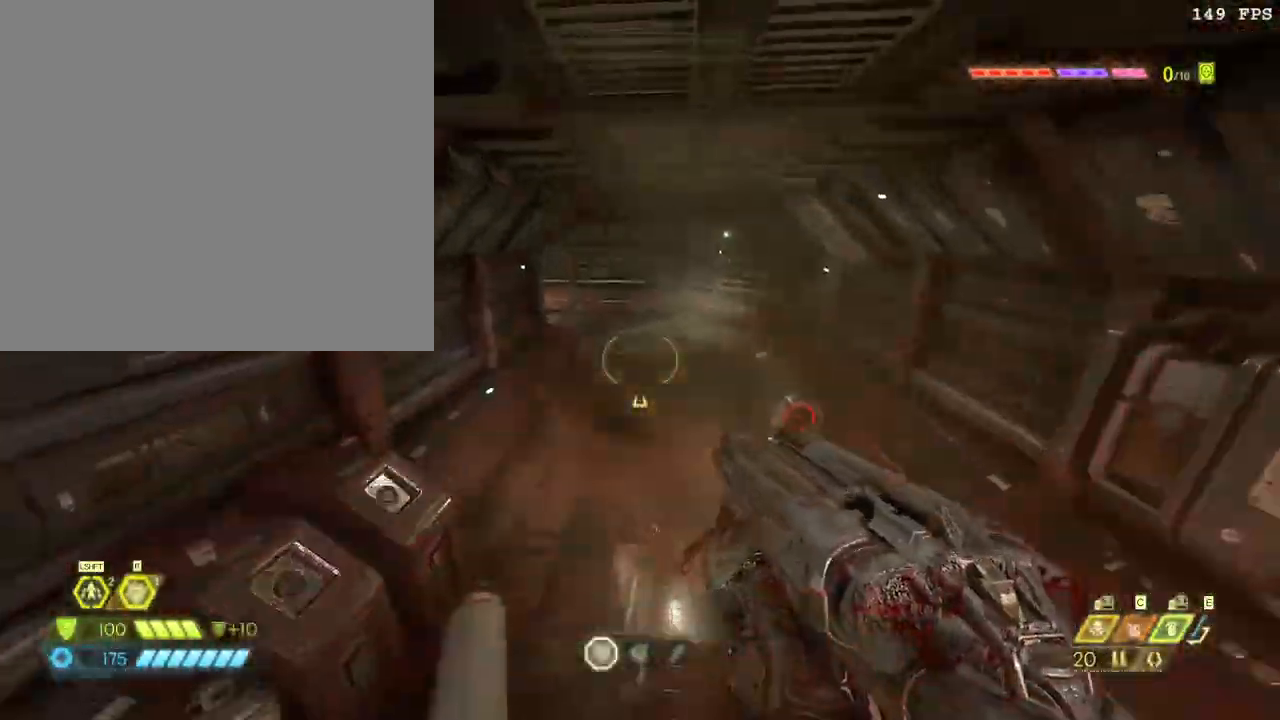
{"keys": ["w", "z"], "mouse": [], "events": [[83, "shift_l", "down"], [233, "shift_l", "up"], [417, "z", "down"]]}
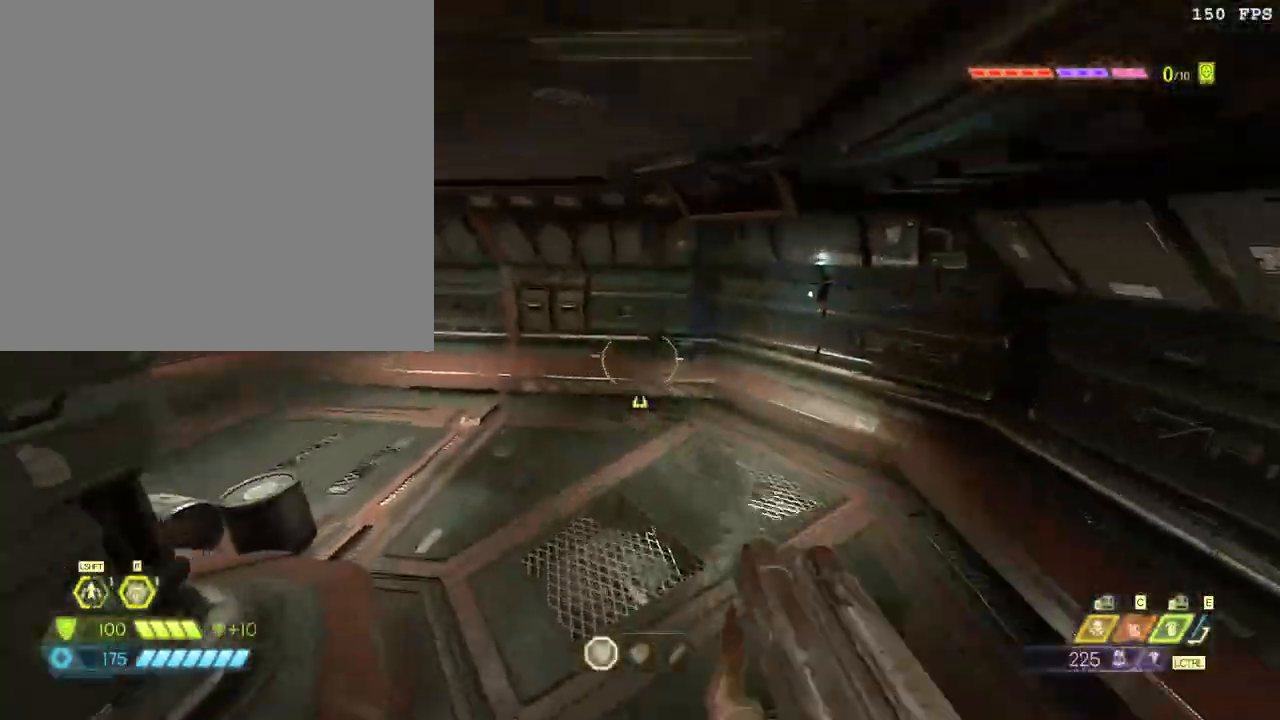
{"keys": ["space", "w"], "mouse": [], "events": [[33, "z", "up"], [333, "space", "down"]]}
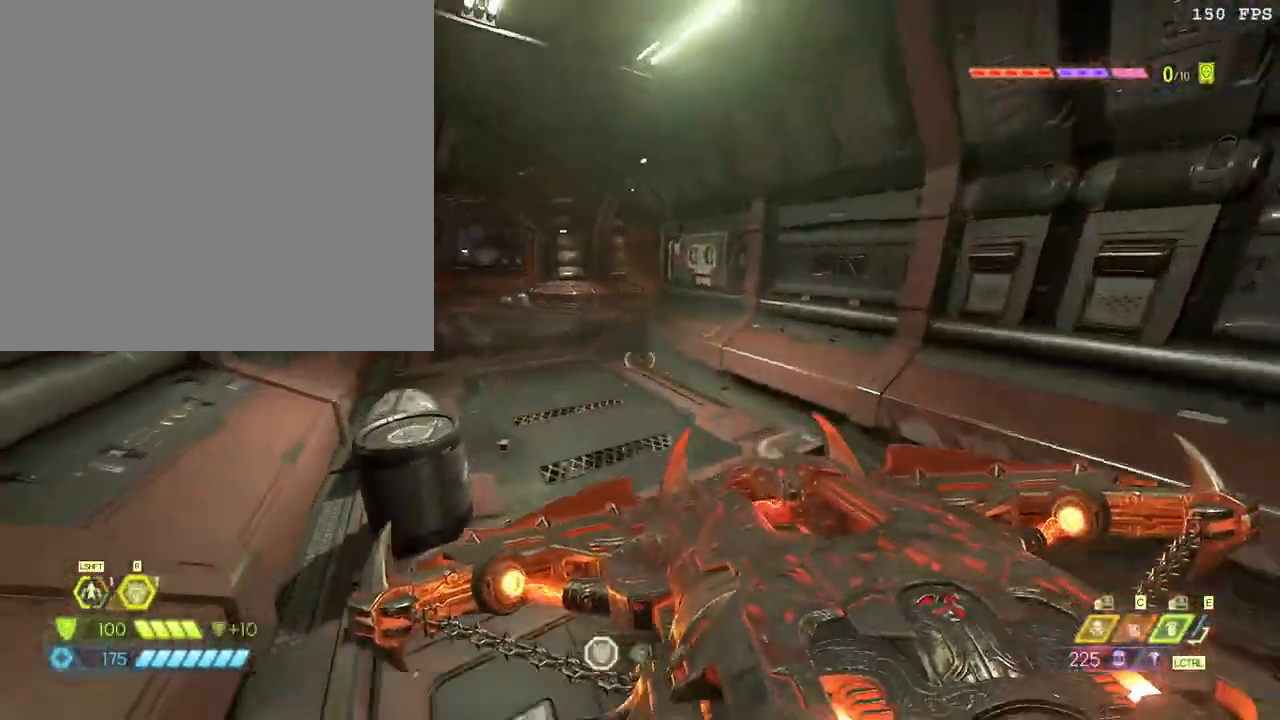
{"keys": ["w"], "mouse": [], "events": [[33, "space", "up"]]}
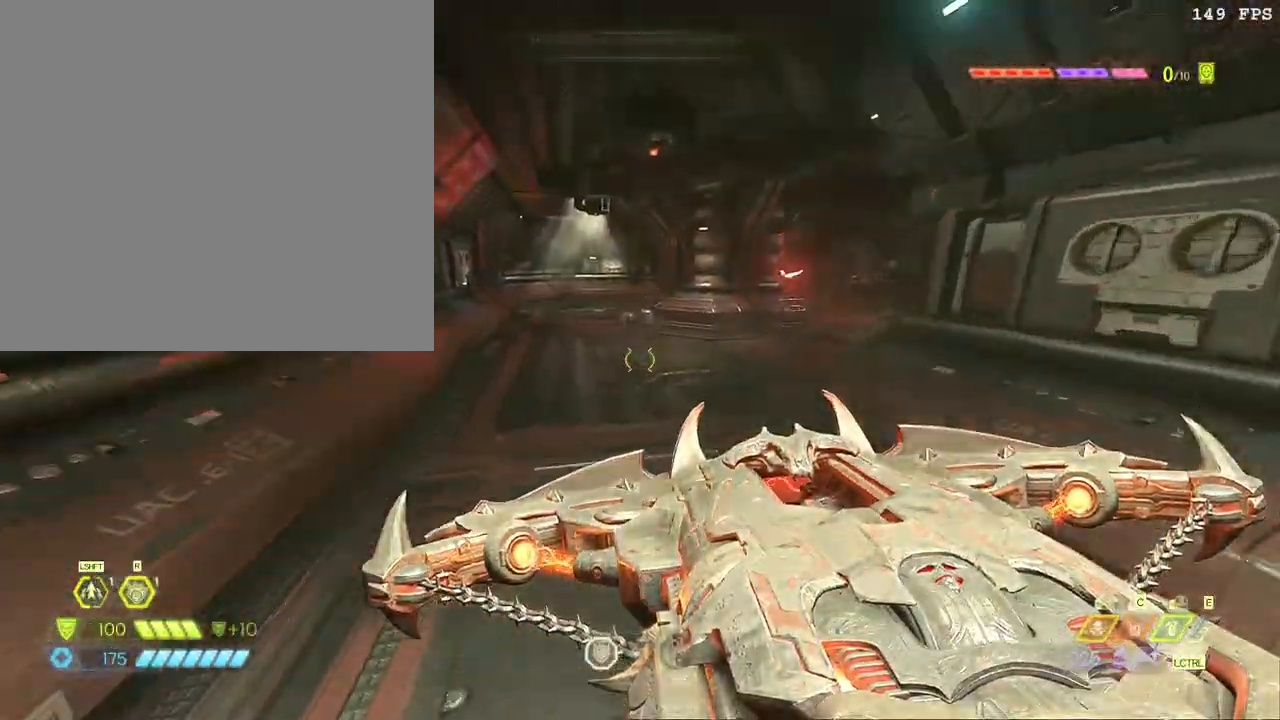
{"keys": ["w"], "mouse": [], "events": [[17, "space", "down"], [200, "f", "down"], [200, "space", "up"], [300, "f", "up"]]}
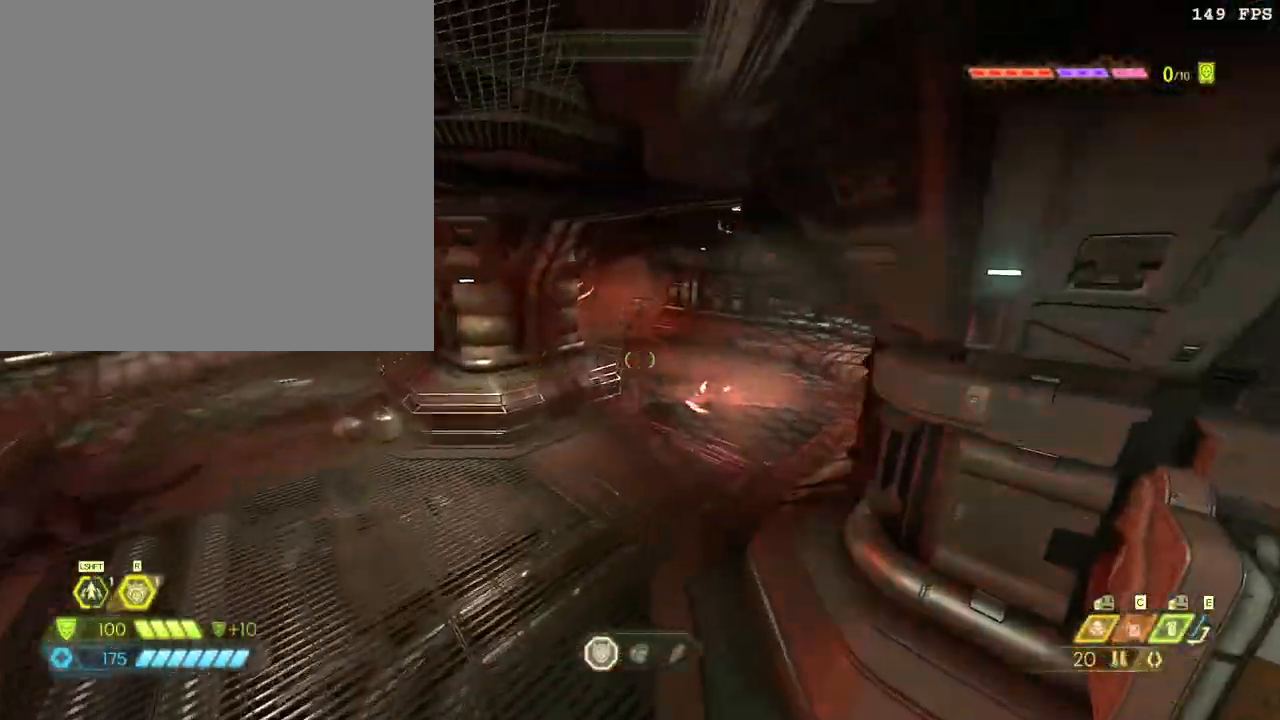
{"keys": ["space", "w"], "mouse": [], "events": [[450, "space", "down"]]}
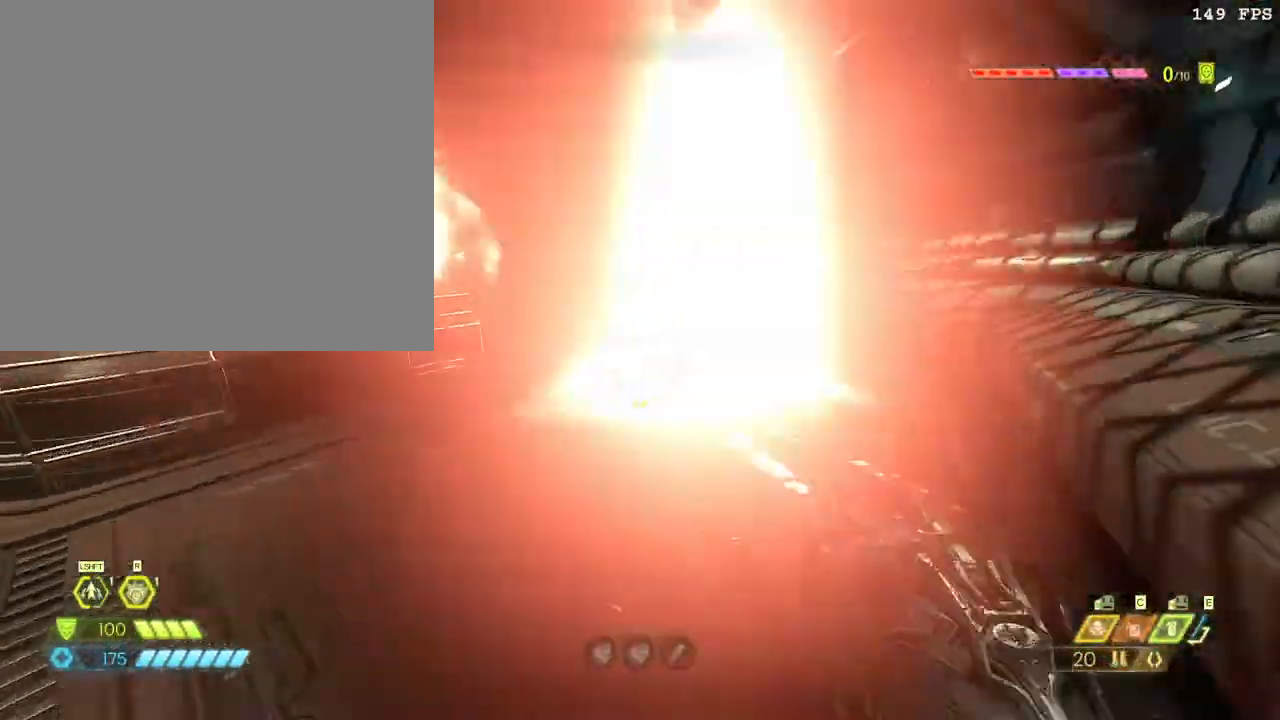
{"keys": ["w"], "mouse": [], "events": [[117, "space", "up"], [283, "space", "down"], [417, "space", "up"]]}
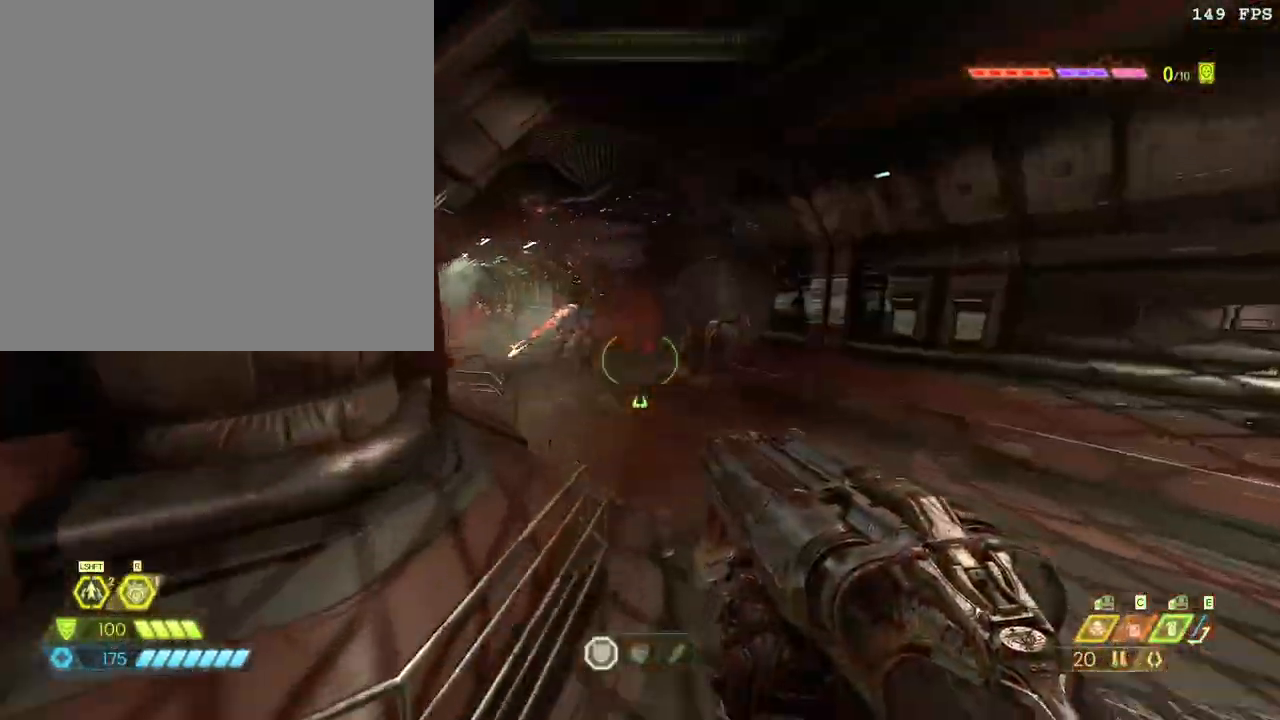
{"keys": ["w"], "mouse": [], "events": [[133, "space", "down"], [200, "mouse_right", "down"], [250, "space", "up"], [317, "mouse_right", "up"]]}
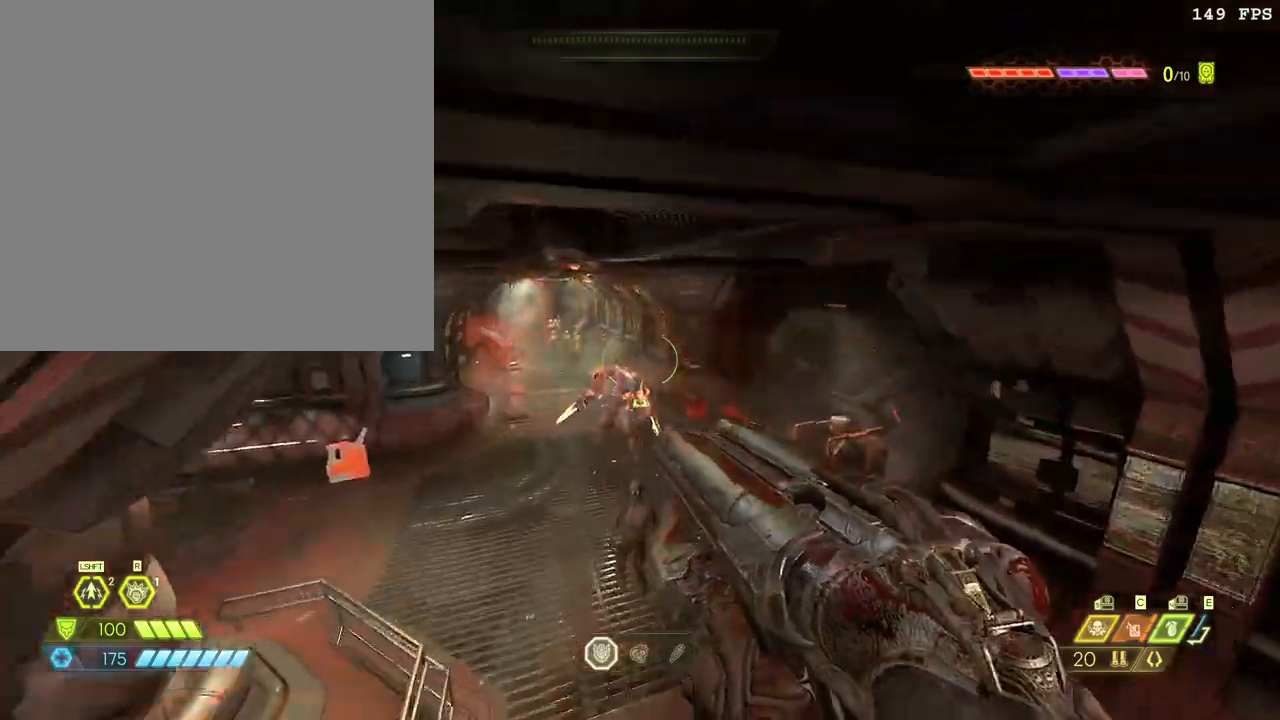
{"keys": ["a", "w"], "mouse": ["left"], "events": [[33, "a", "down"], [167, "mouse_right", "down"], [317, "mouse_right", "up"], [483, "mouse_left", "down"]]}
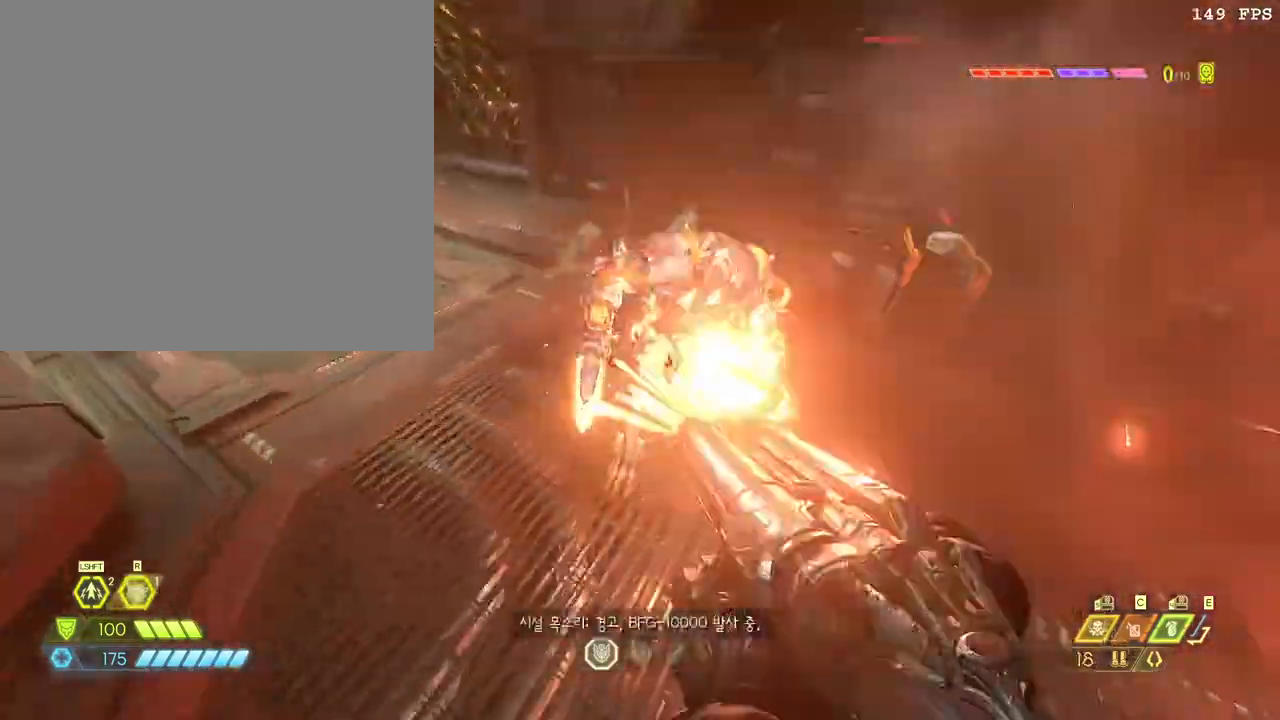
{"keys": ["space", "w"], "mouse": [], "events": [[100, "mouse_left", "up"], [333, "a", "up"], [417, "space", "down"]]}
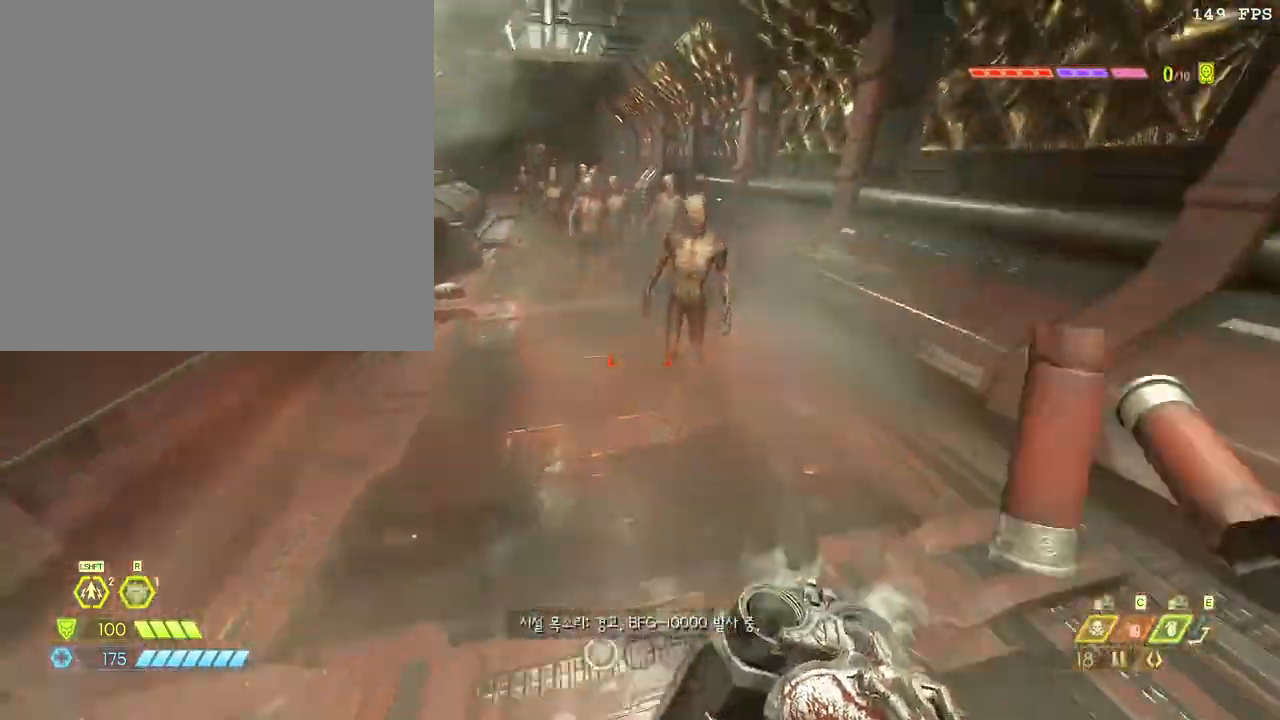
{"keys": ["w"], "mouse": [], "events": [[33, "space", "up"], [300, "space", "down"], [467, "space", "up"]]}
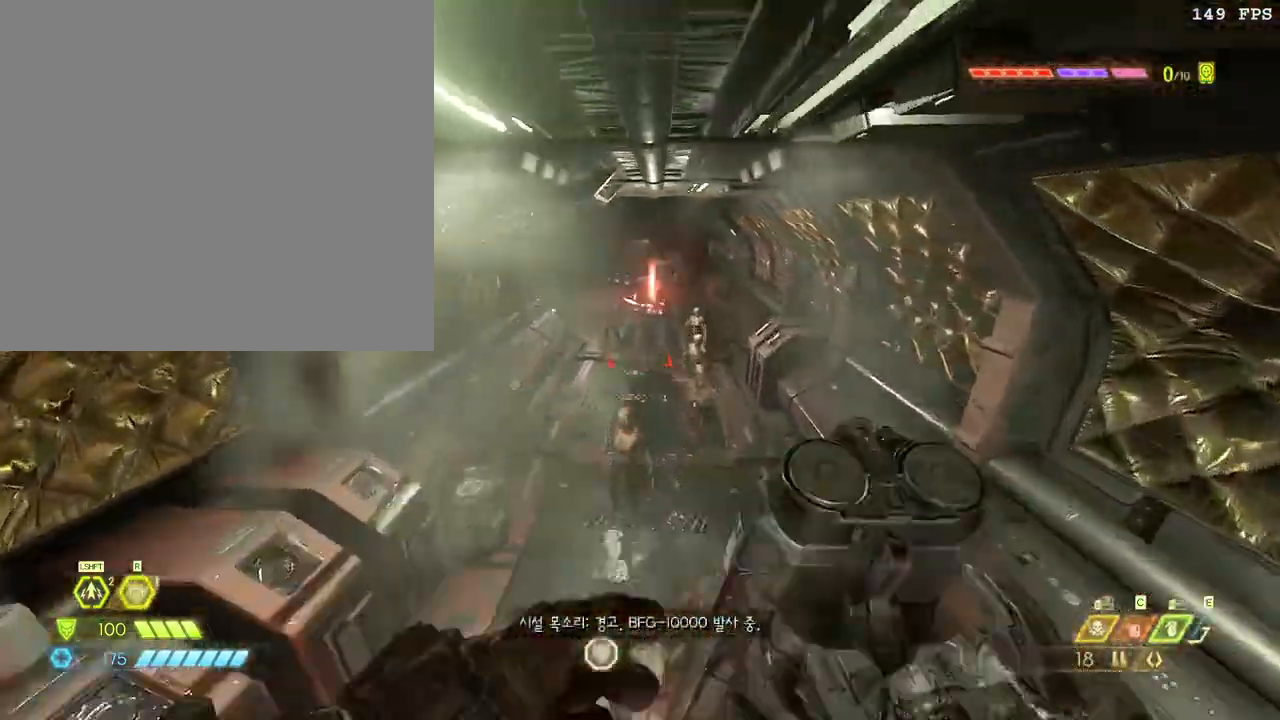
{"keys": ["w"], "mouse": [], "events": [[83, "shift_l", "down"], [183, "shift_l", "up"], [333, "shift_l", "down"], [450, "shift_l", "up"]]}
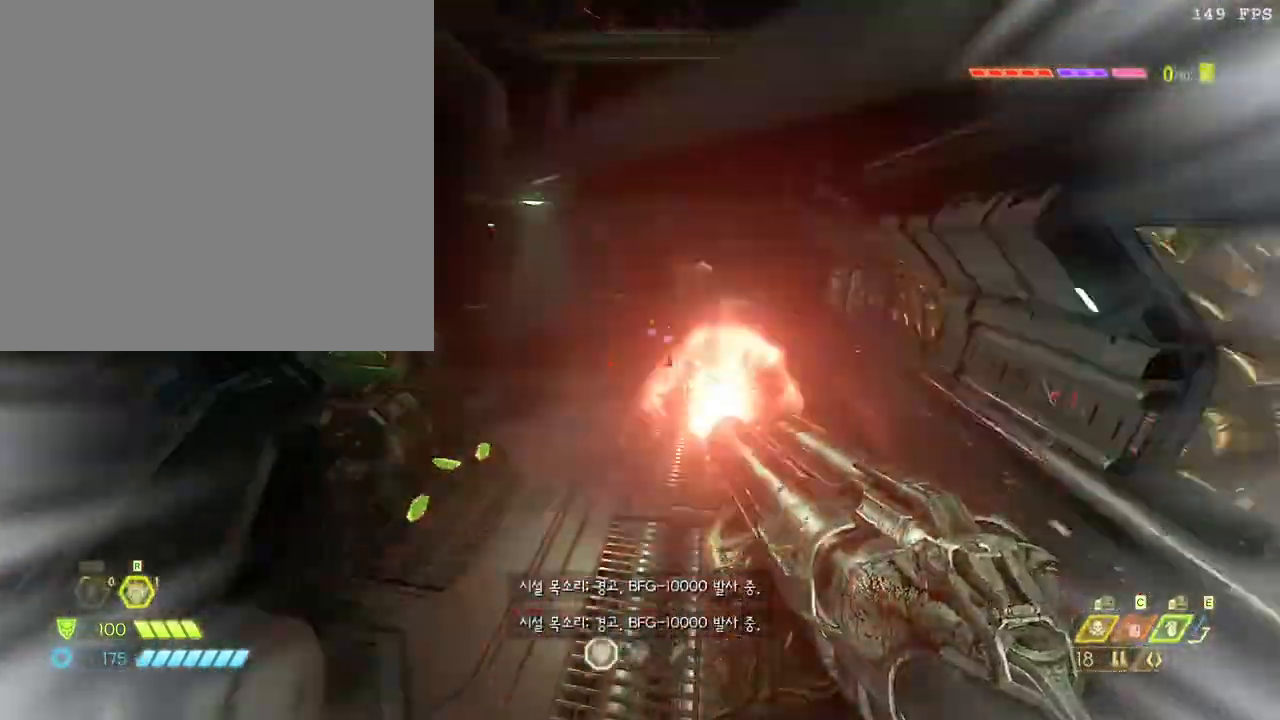
{"keys": ["w"], "mouse": [], "events": [[67, "z", "down"], [217, "z", "up"]]}
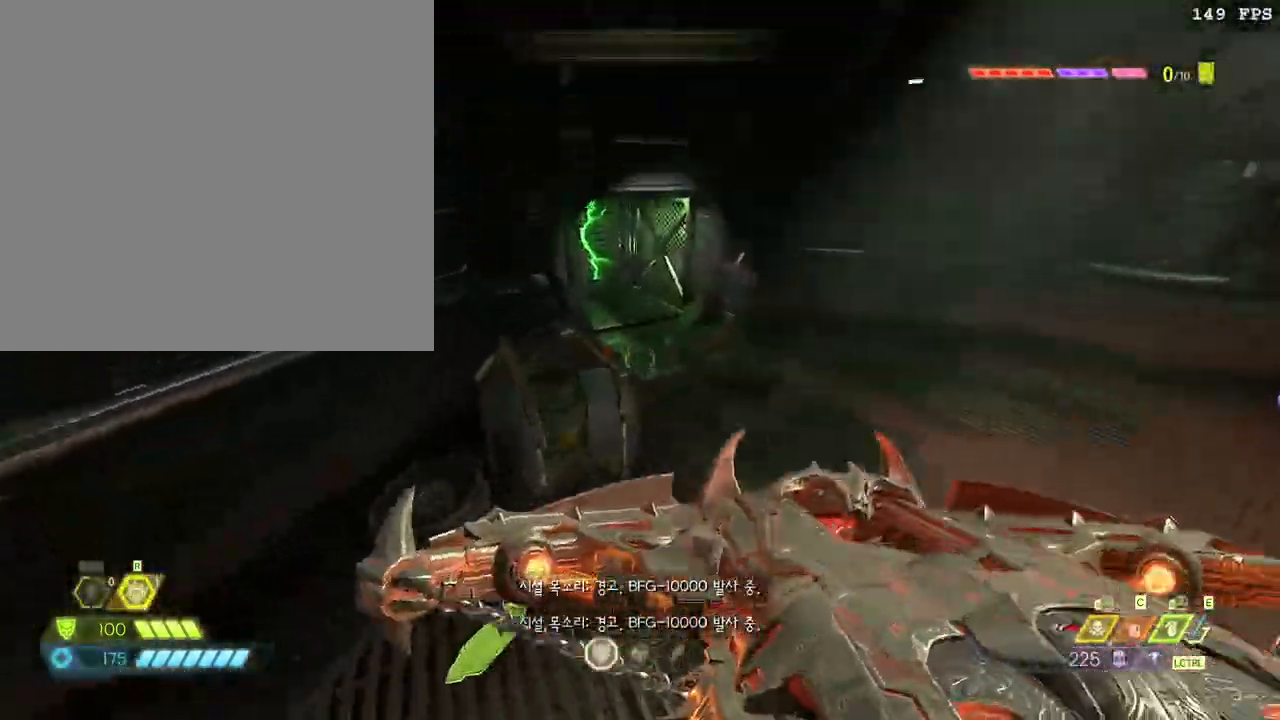
{"keys": ["w"], "mouse": [], "events": []}
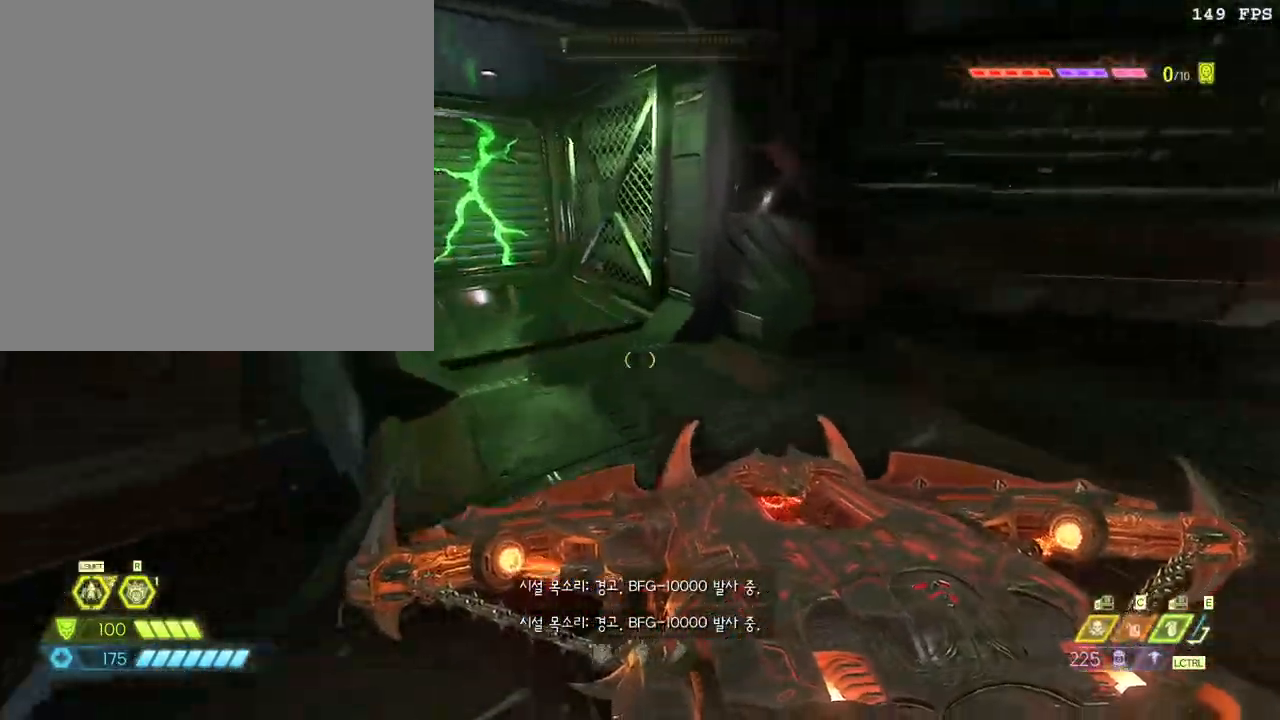
{"keys": ["r", "w"], "mouse": [], "events": [[400, "r", "down"]]}
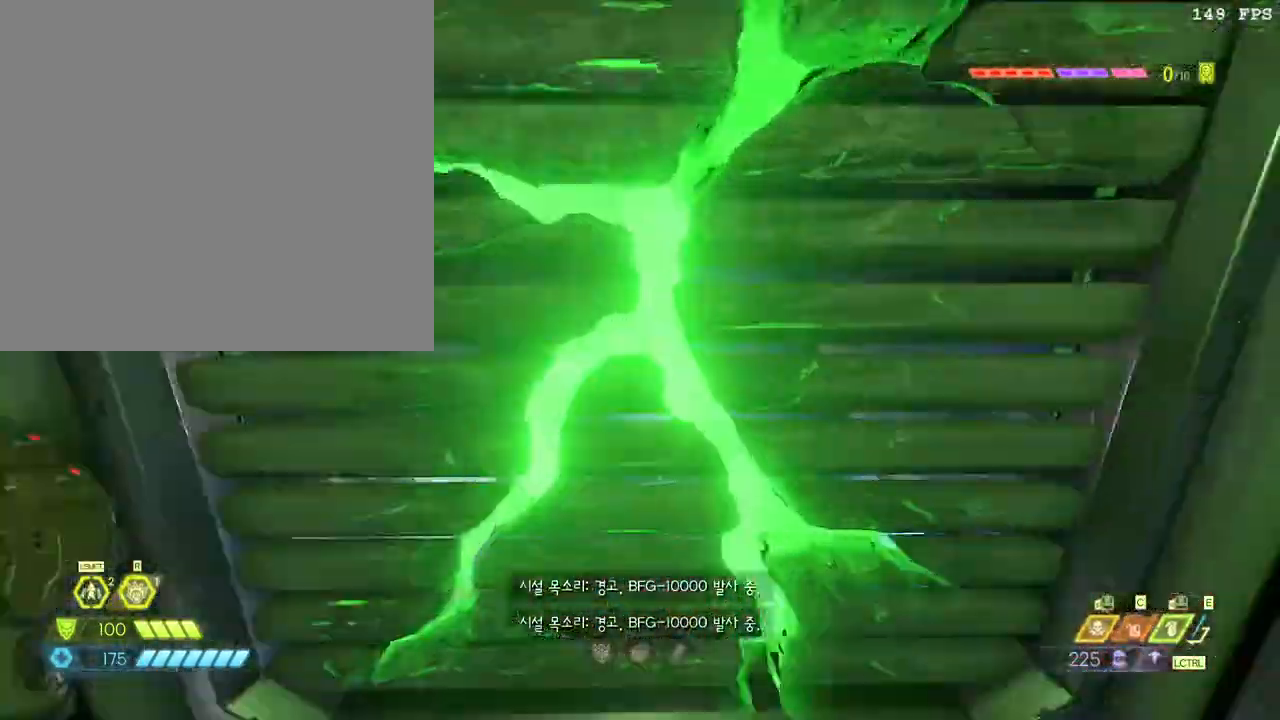
{"keys": ["w"], "mouse": [], "events": [[17, "r", "up"], [267, "x", "down"], [467, "x", "up"]]}
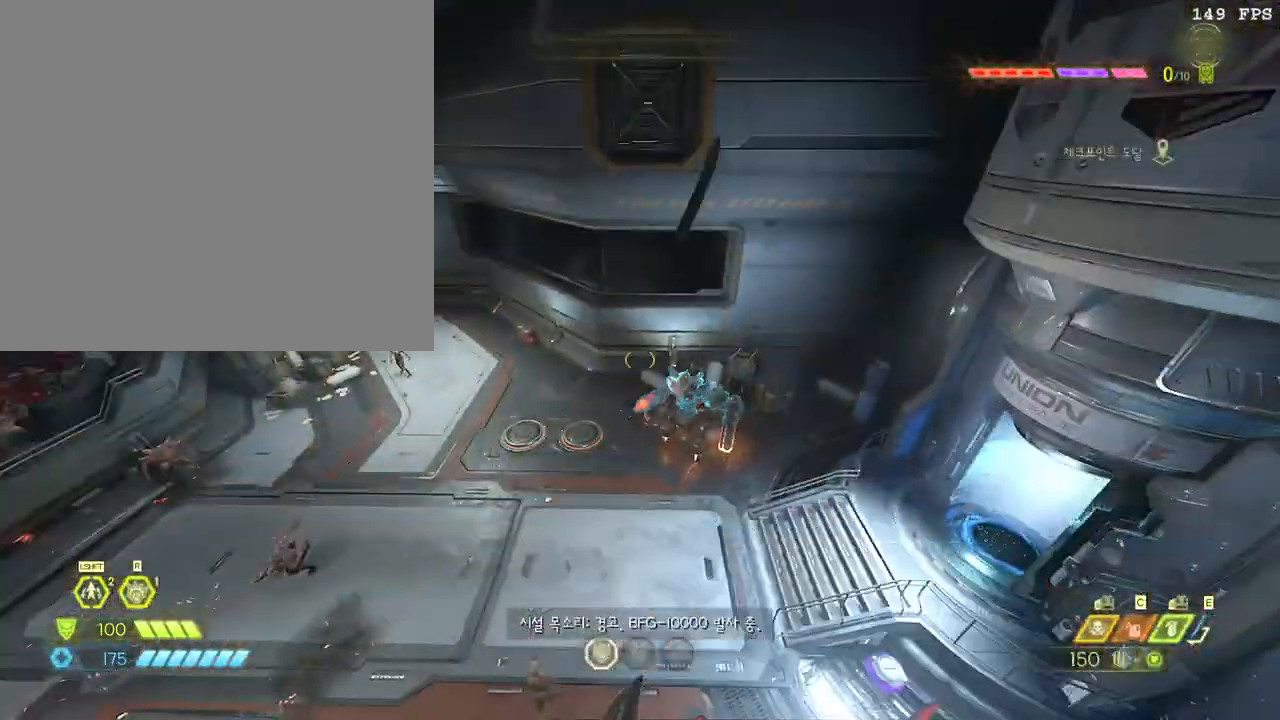
{"keys": ["w"], "mouse": ["right"]}